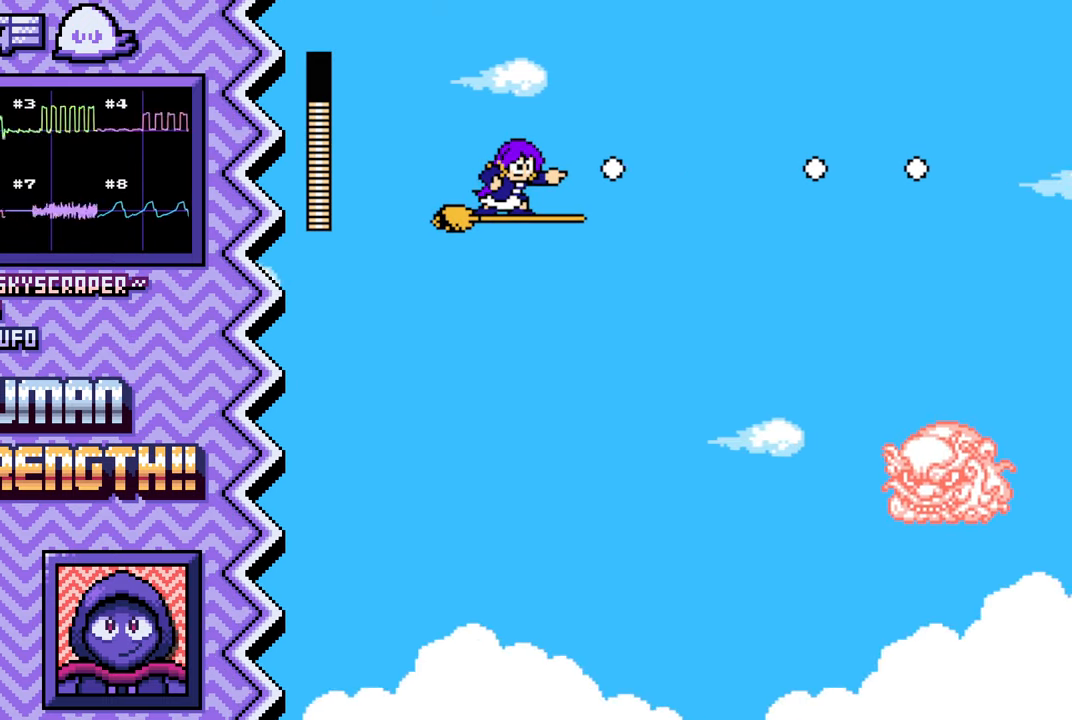
Gameplay with a controller (Nintendo layout); each line is a JSON object with the inputs held at the frame after it. "events" lists button and stick changes between this image and that frame as [ms after this image, input, new state], when the widget could be followed in between. Not read: A L1 L3 R1 R3.
{"buttons": ["X"], "events": [[16, "B", "down"], [133, "B", "up"], [249, "Y", "down"], [383, "Y", "up"], [500, "X", "down"]]}
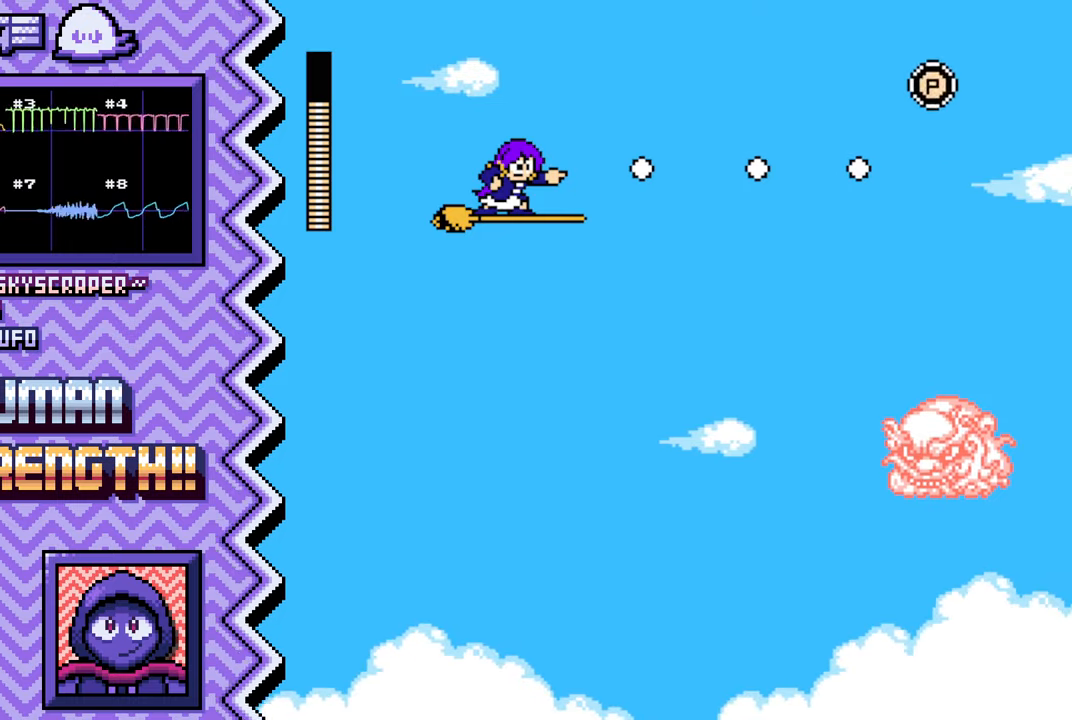
{"buttons": ["B"], "events": [[117, "X", "up"], [484, "B", "down"]]}
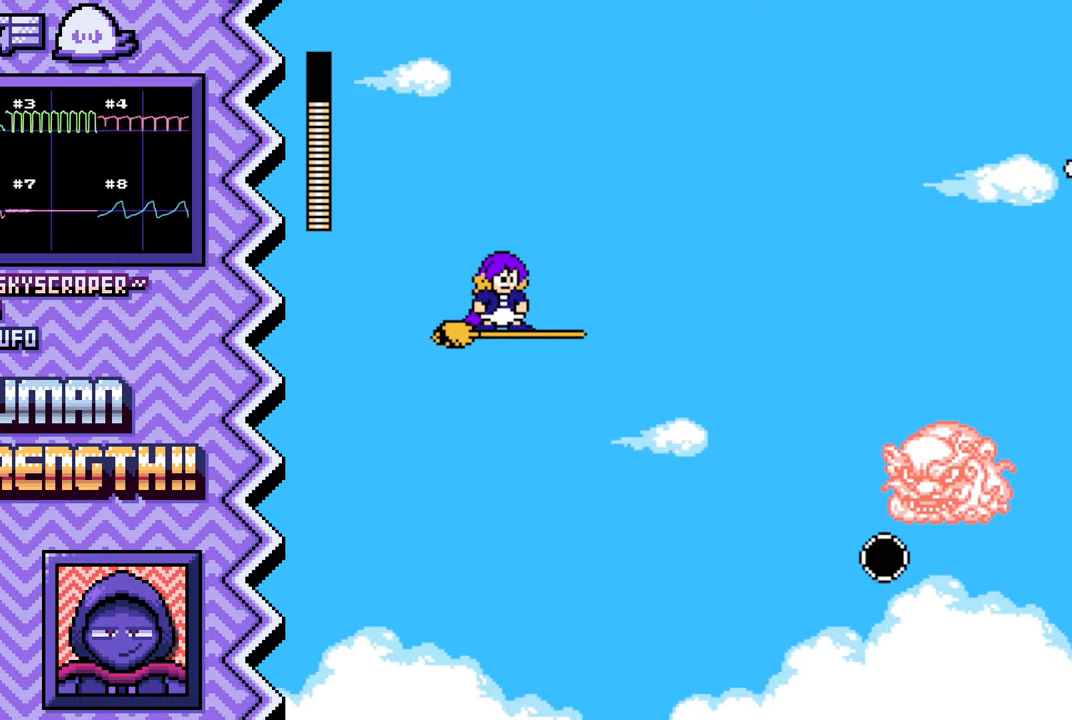
{"buttons": ["X"], "events": [[100, "B", "up"], [217, "Y", "down"], [334, "Y", "up"], [451, "X", "down"]]}
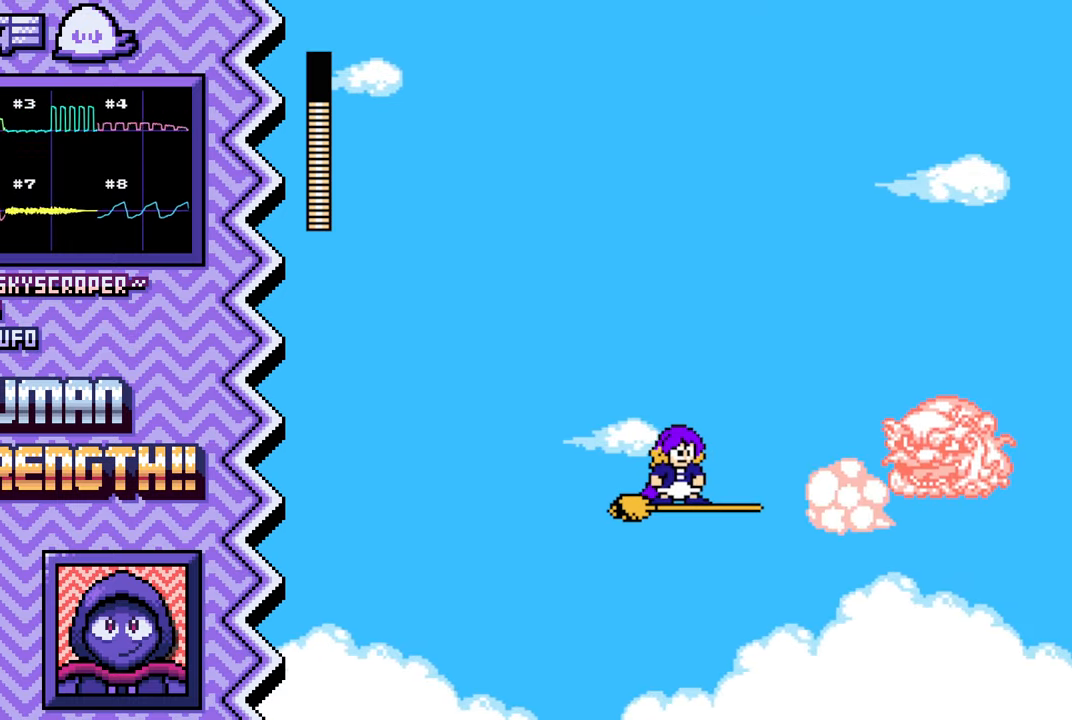
{"buttons": ["B"], "events": [[66, "X", "up"], [433, "B", "down"]]}
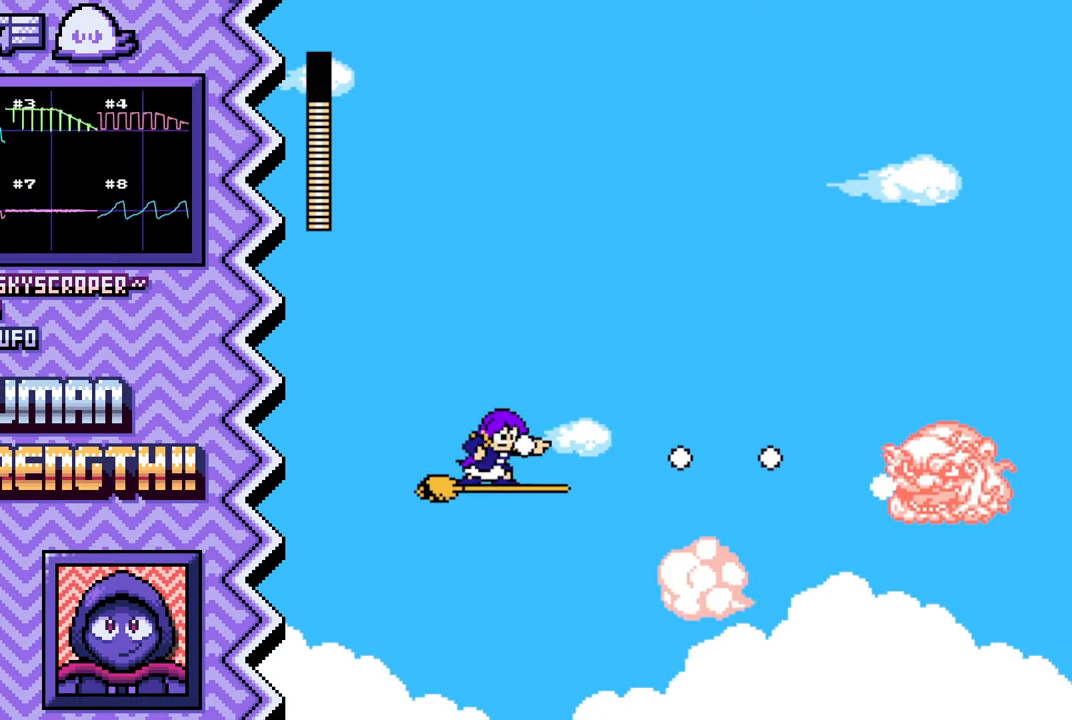
{"buttons": ["X"], "events": [[50, "B", "up"], [167, "Y", "down"], [301, "Y", "up"], [417, "X", "down"]]}
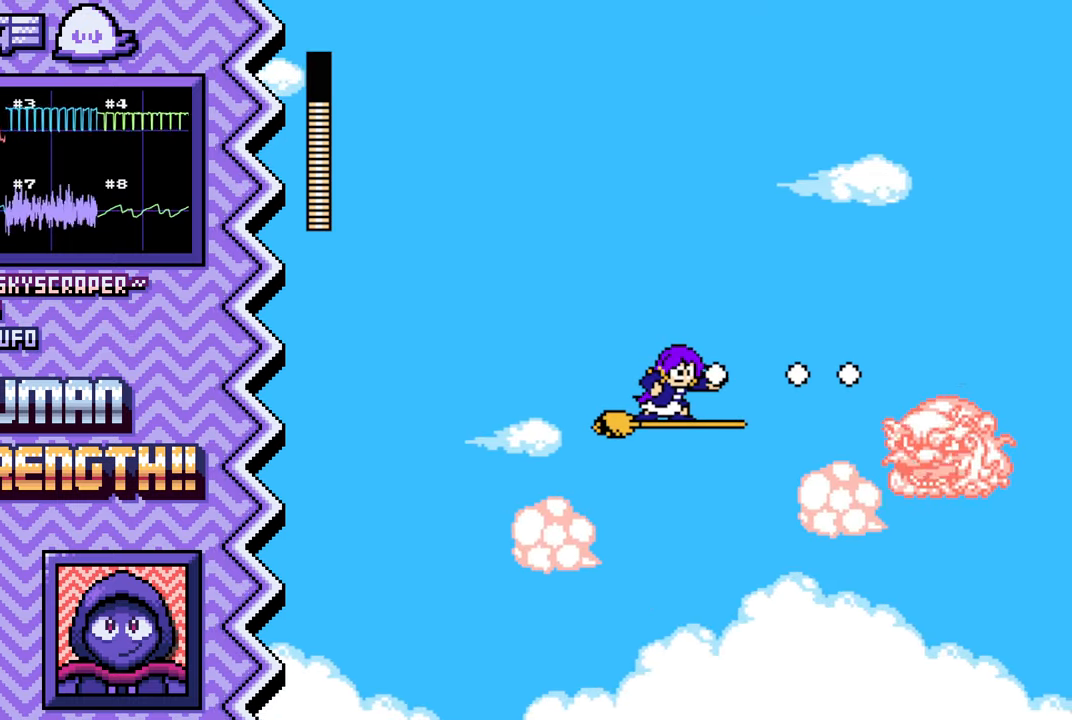
{"buttons": ["B"], "events": [[33, "X", "up"], [400, "B", "down"]]}
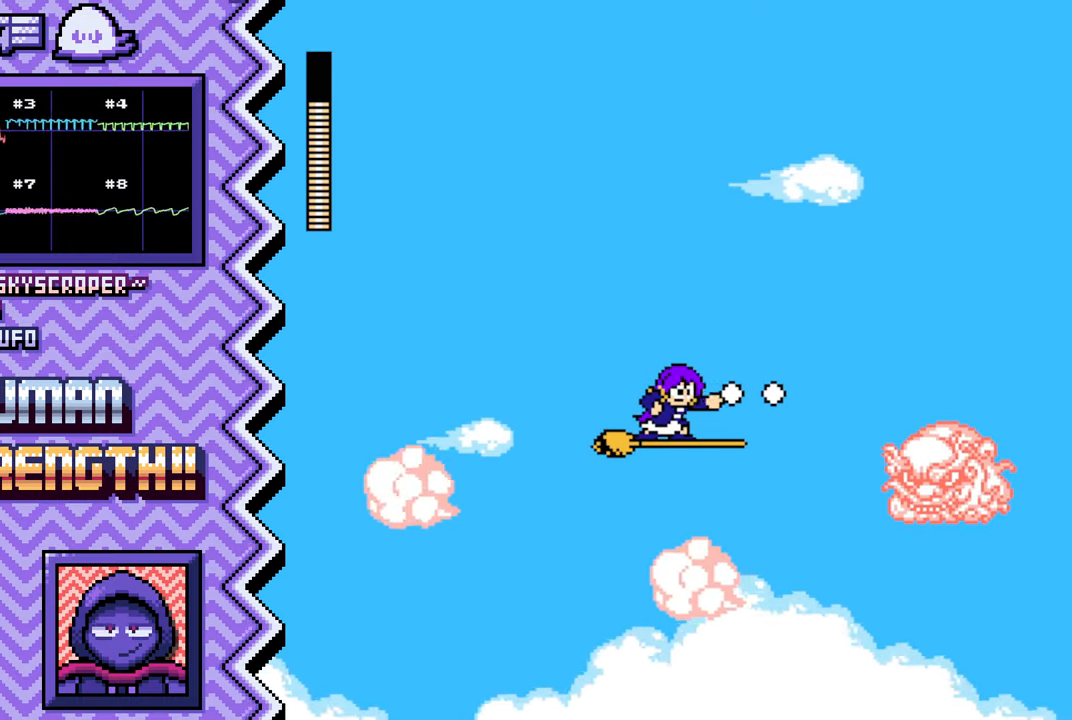
{"buttons": [], "events": [[17, "B", "up"], [134, "Y", "down"], [250, "Y", "up"], [367, "X", "down"], [501, "X", "up"]]}
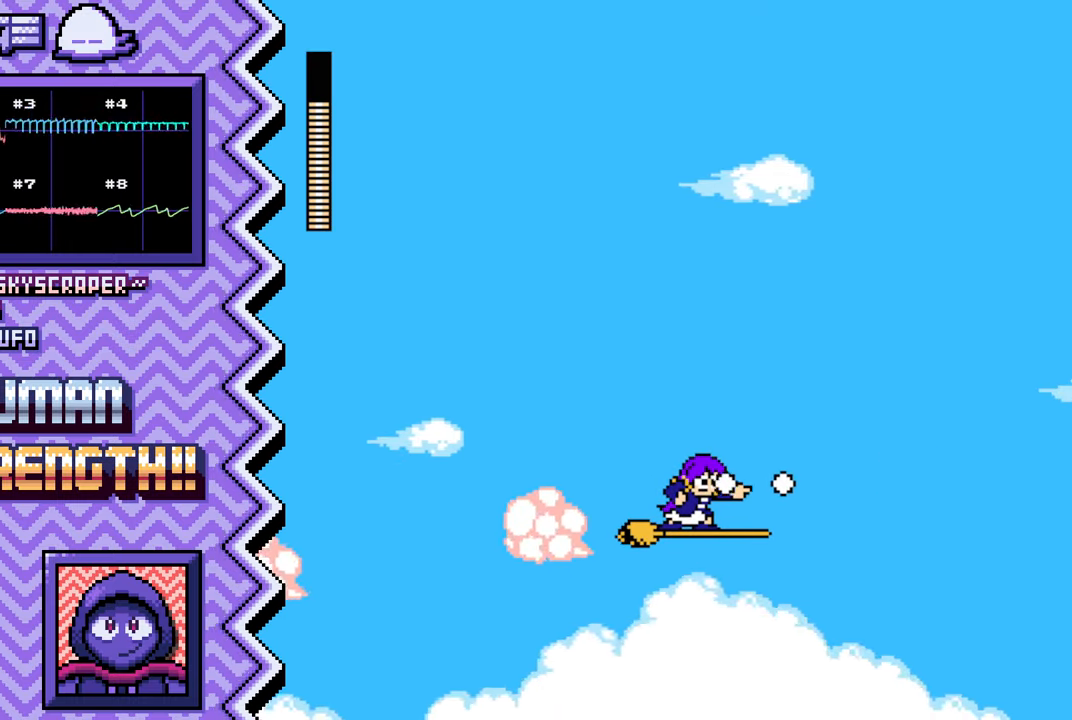
{"buttons": [], "events": [[350, "B", "down"], [467, "B", "up"]]}
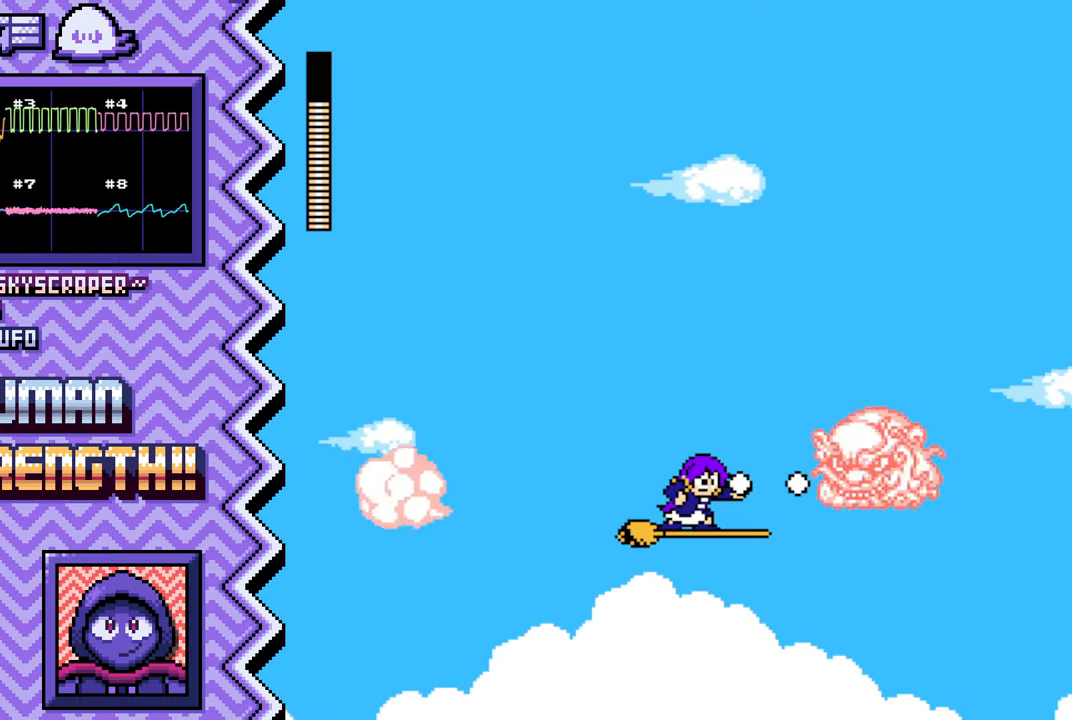
{"buttons": [], "events": [[100, "Y", "down"], [217, "Y", "up"], [334, "X", "down"], [451, "X", "up"]]}
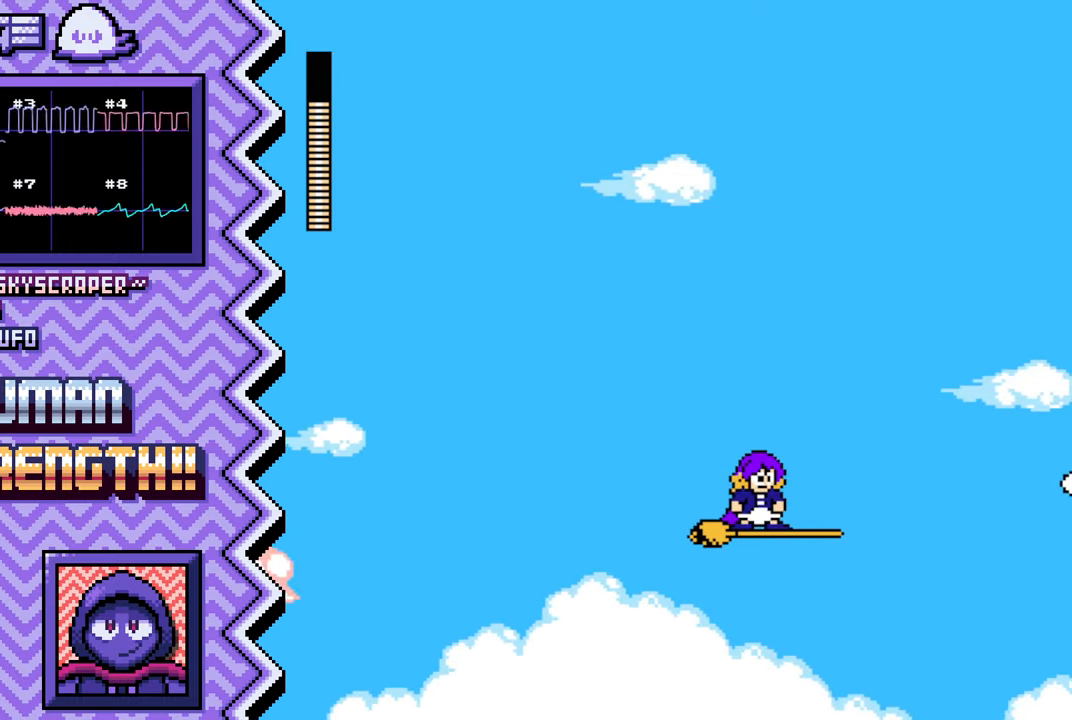
{"buttons": [], "events": [[317, "B", "down"], [433, "B", "up"]]}
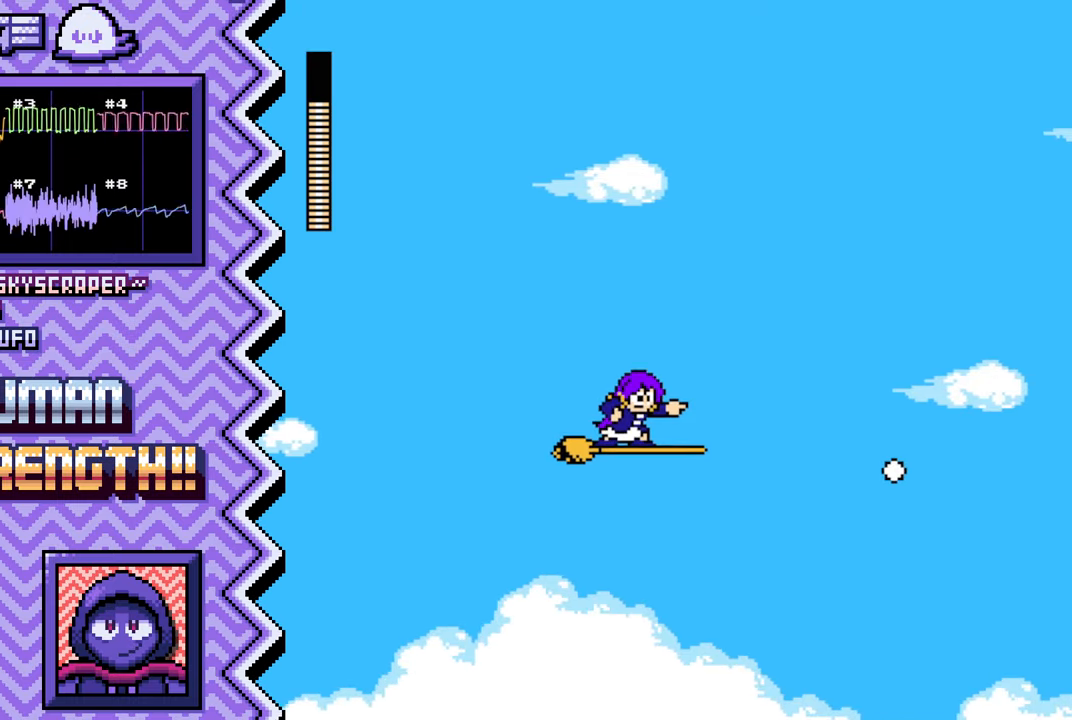
{"buttons": [], "events": [[50, "Y", "down"], [167, "Y", "up"], [284, "X", "down"], [417, "X", "up"]]}
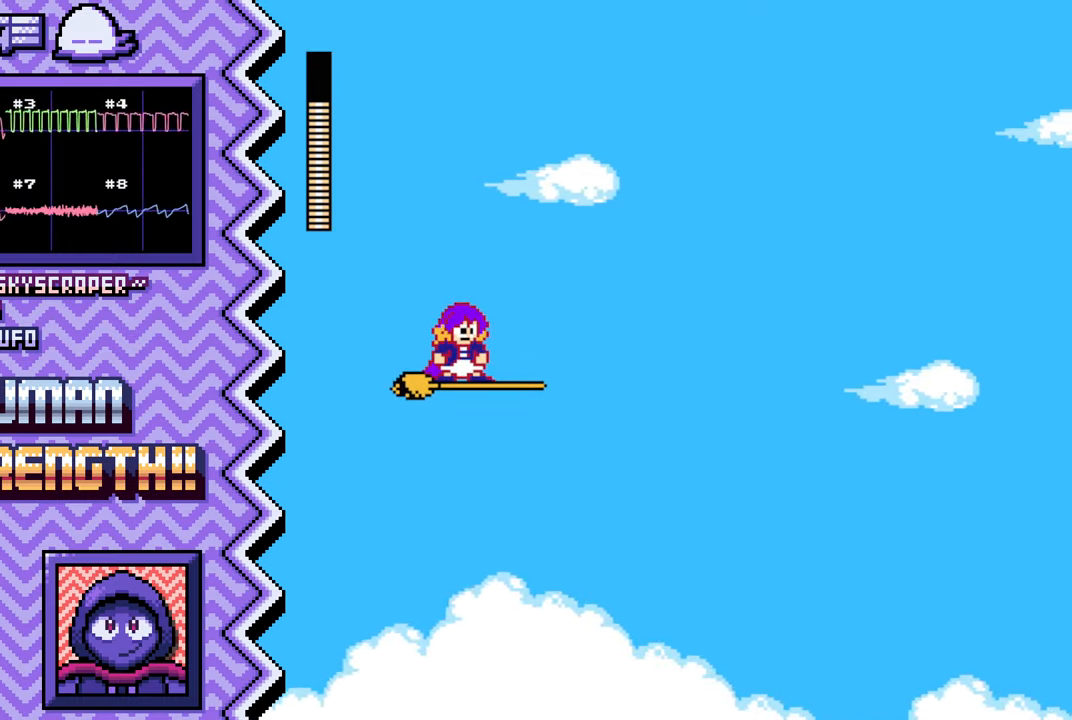
{"buttons": [], "events": [[267, "B", "down"], [384, "B", "up"]]}
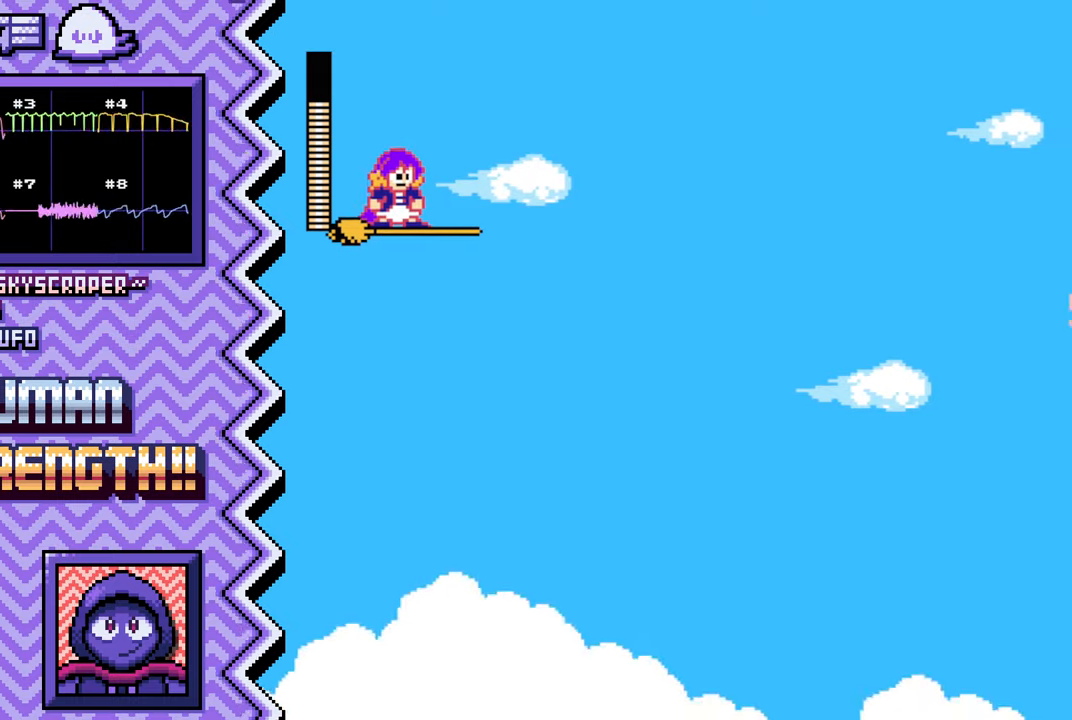
{"buttons": [], "events": [[16, "Y", "down"], [133, "Y", "up"], [250, "X", "down"], [367, "X", "up"]]}
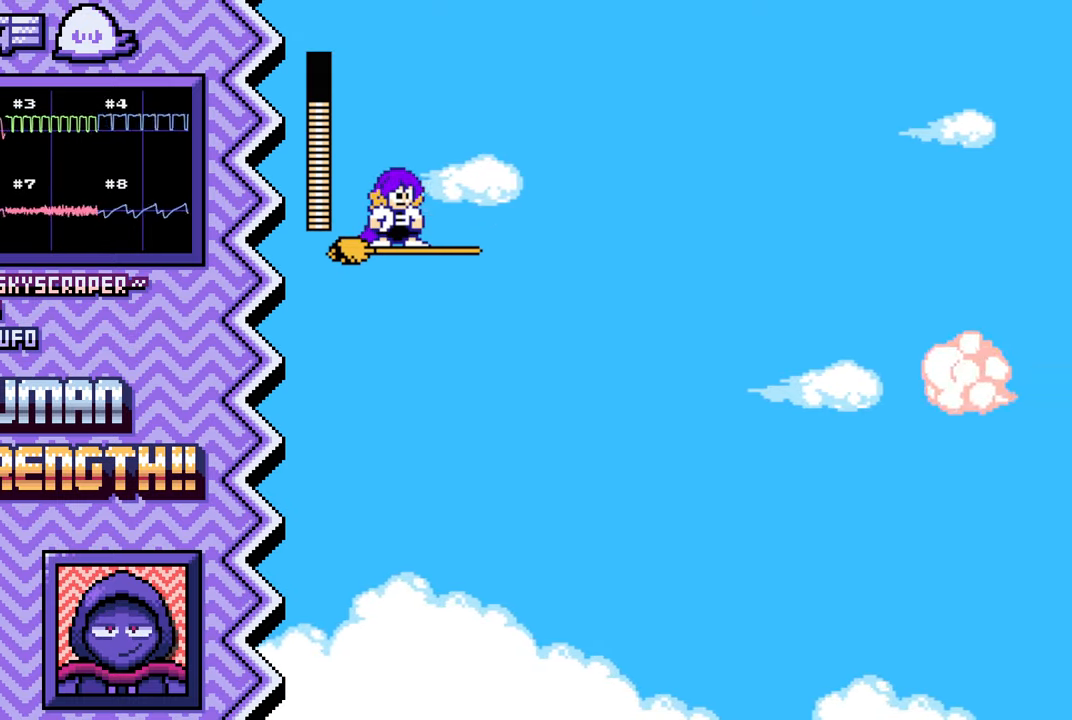
{"buttons": ["Y"], "events": [[234, "B", "down"], [351, "B", "up"], [467, "Y", "down"]]}
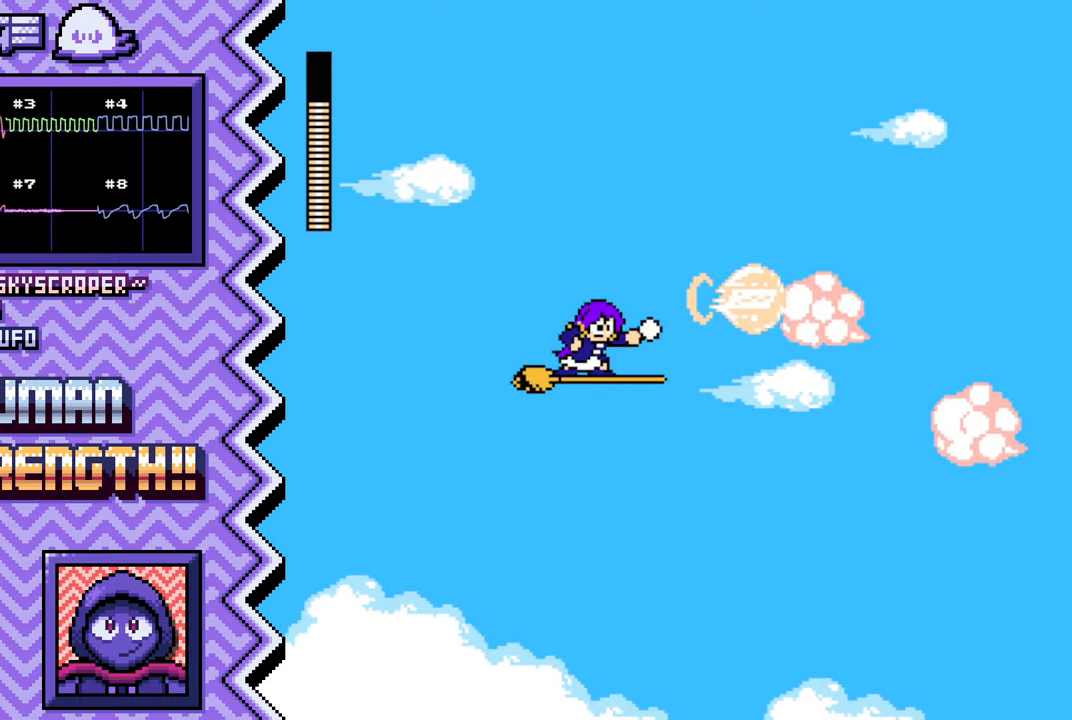
{"buttons": [], "events": [[83, "Y", "up"], [217, "X", "down"], [333, "X", "up"]]}
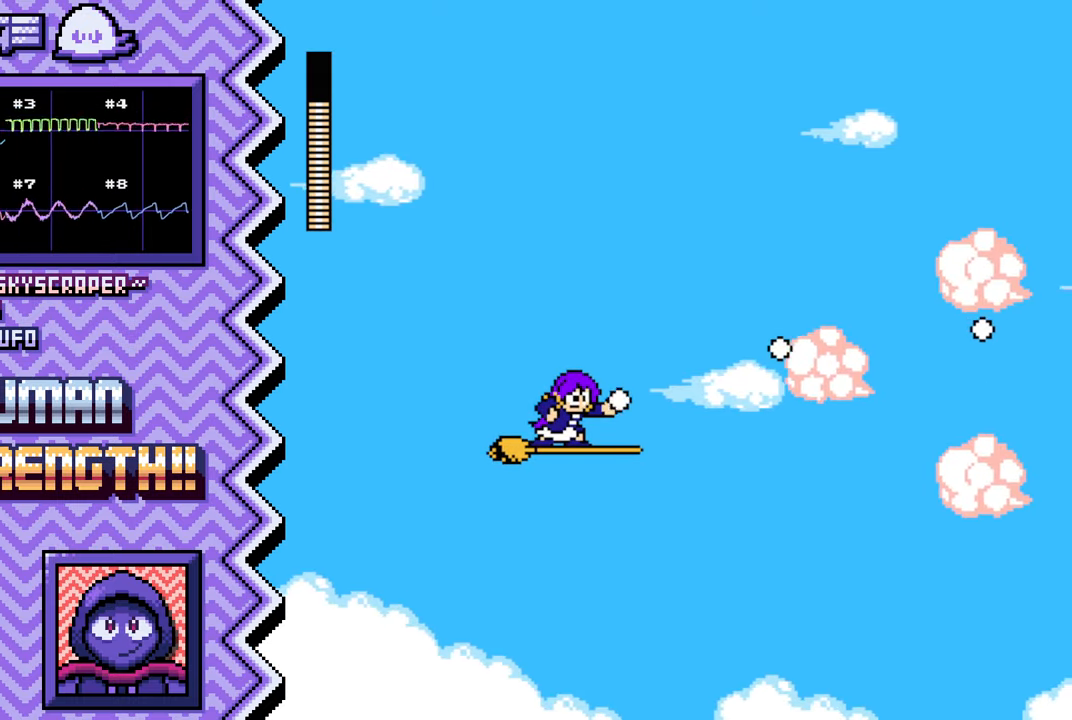
{"buttons": ["Y"], "events": [[184, "B", "down"], [301, "B", "up"], [434, "Y", "down"]]}
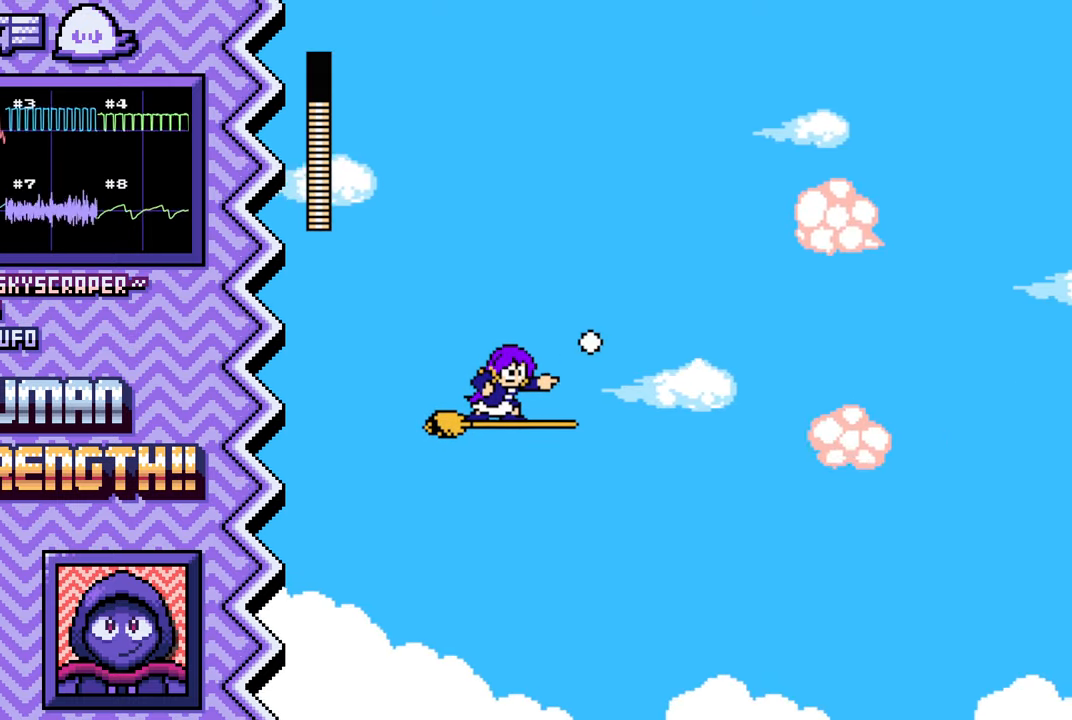
{"buttons": [], "events": [[50, "Y", "up"], [167, "X", "down"], [283, "X", "up"]]}
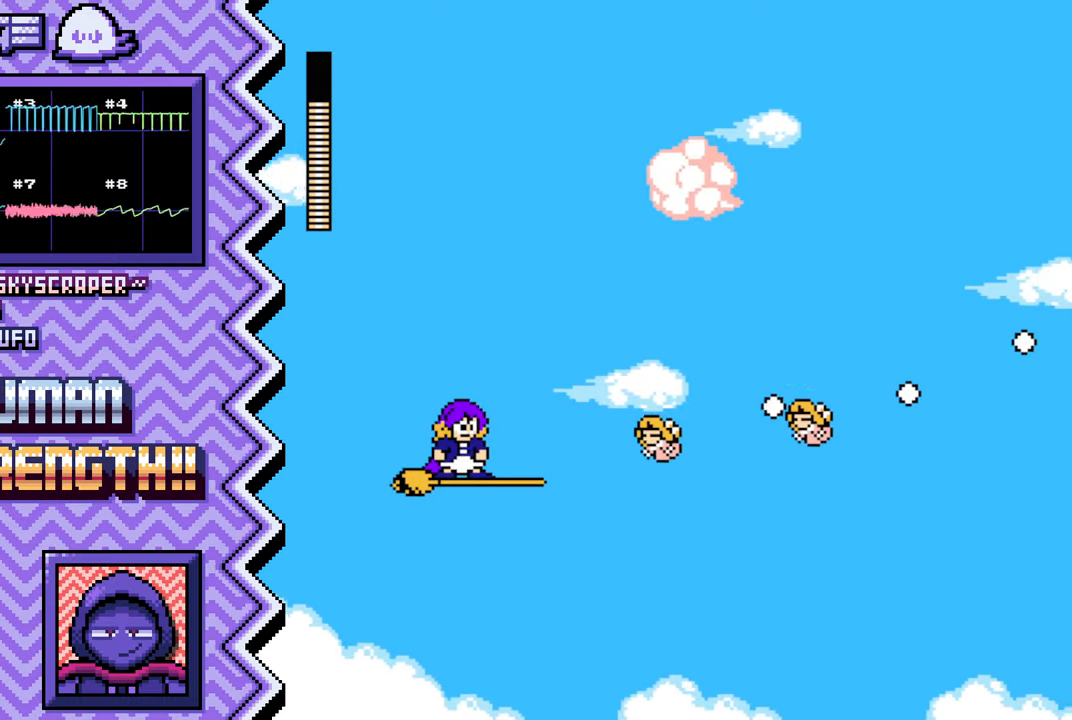
{"buttons": [], "events": [[150, "B", "down"], [267, "B", "up"], [384, "Y", "down"], [501, "Y", "up"]]}
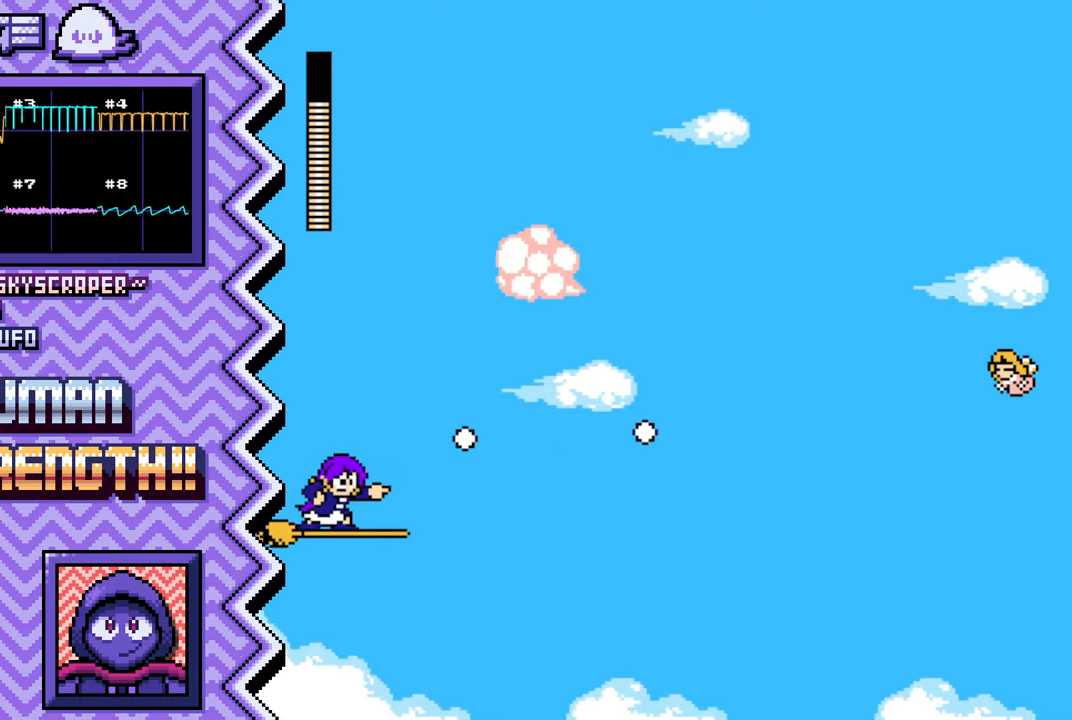
{"buttons": [], "events": [[133, "X", "down"], [250, "X", "up"]]}
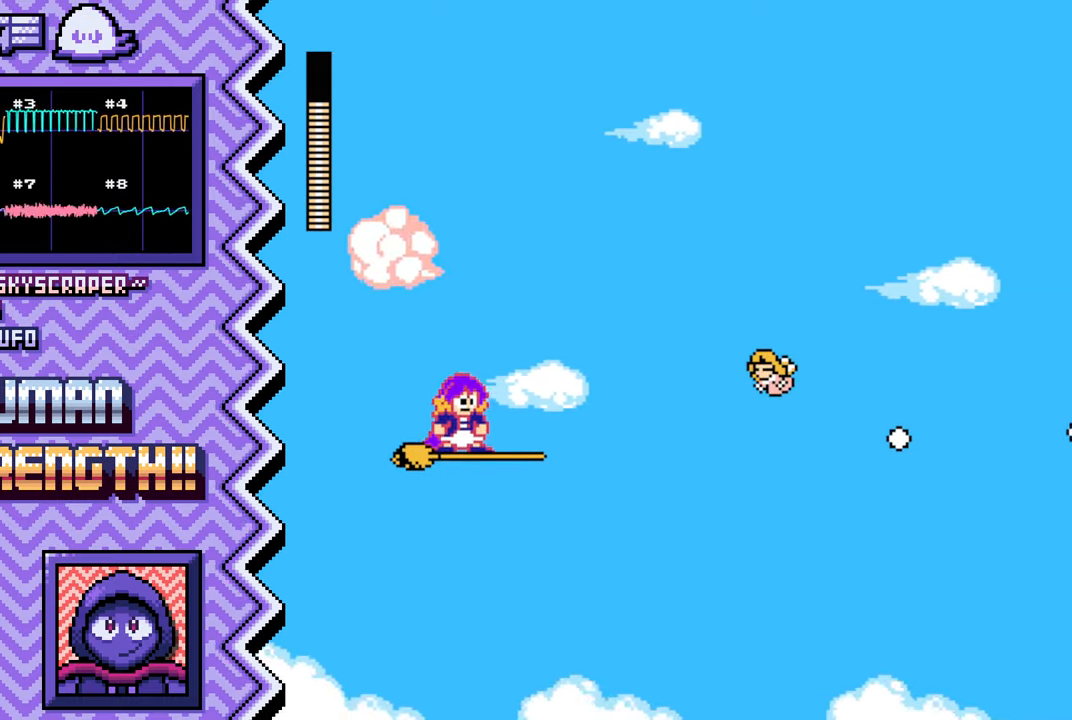
{"buttons": [], "events": [[100, "B", "down"], [234, "B", "up"], [351, "Y", "down"], [467, "Y", "up"]]}
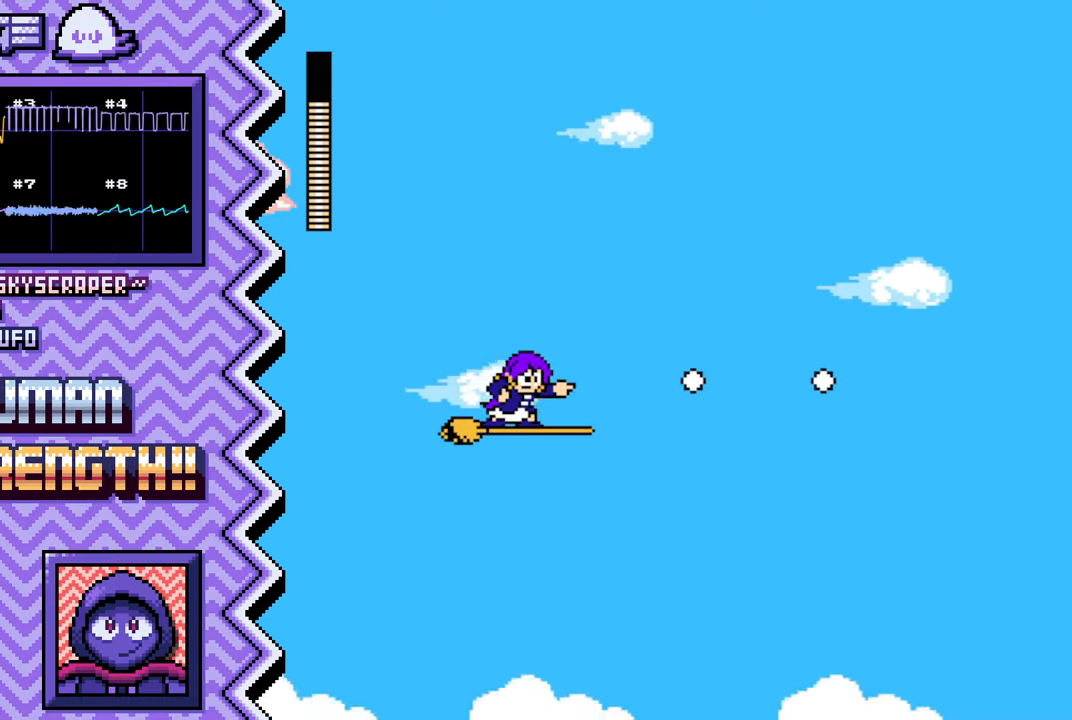
{"buttons": [], "events": [[83, "X", "down"], [200, "X", "up"]]}
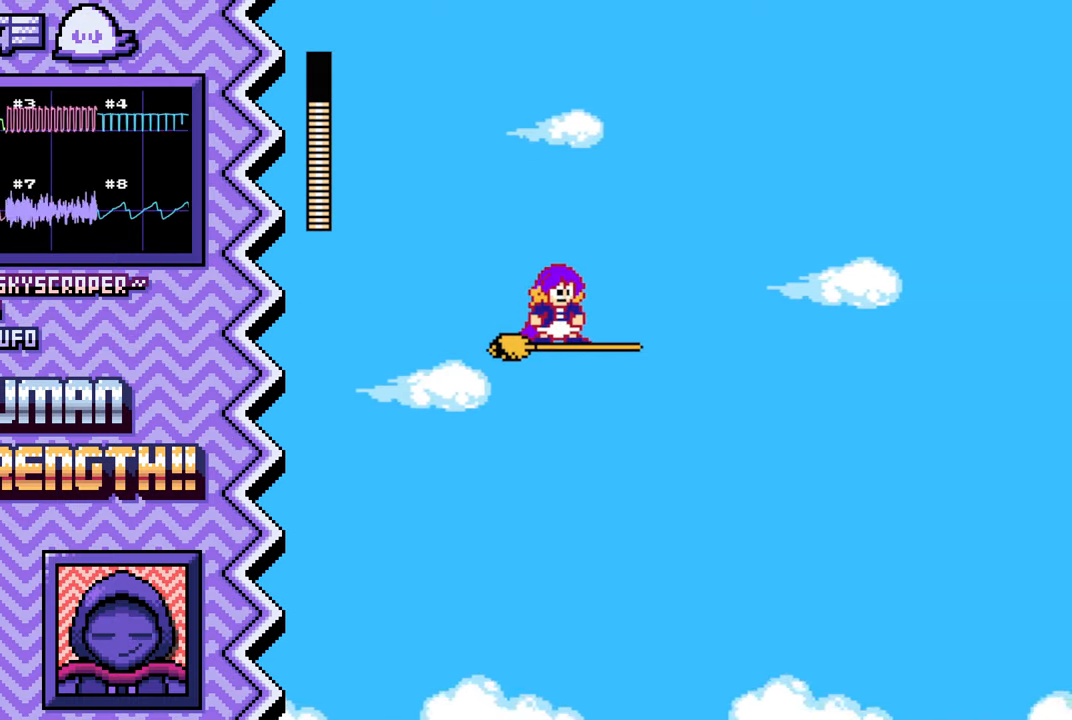
{"buttons": [], "events": [[67, "B", "down"], [184, "B", "up"], [301, "Y", "down"], [434, "Y", "up"]]}
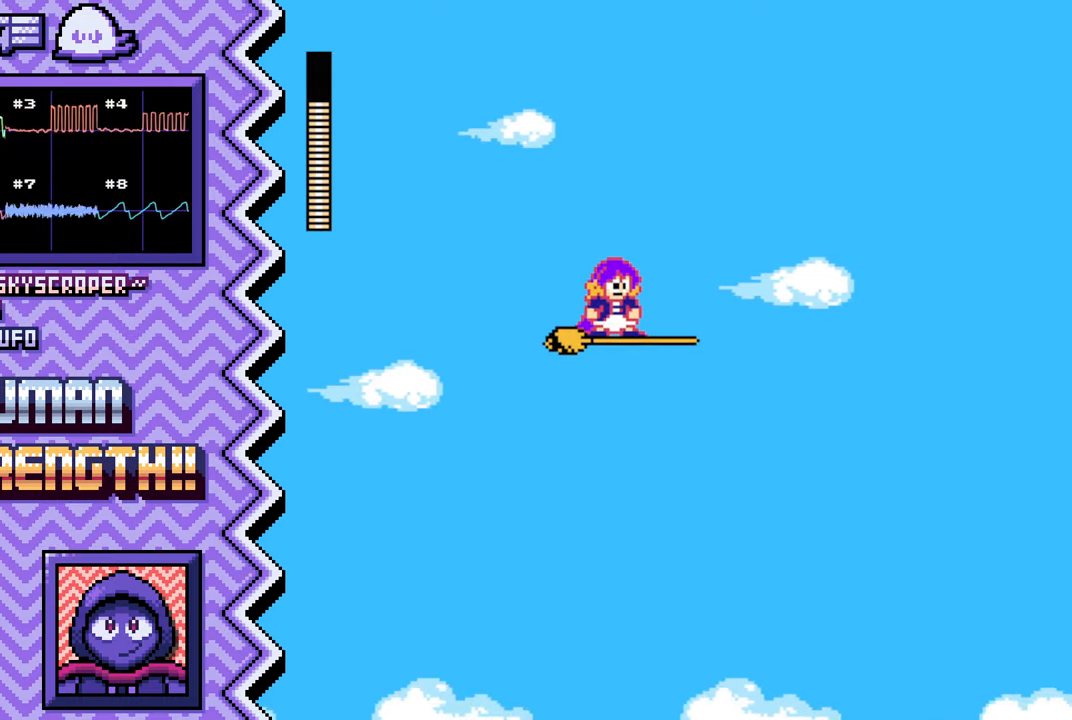
{"buttons": [], "events": [[50, "X", "down"], [166, "X", "up"]]}
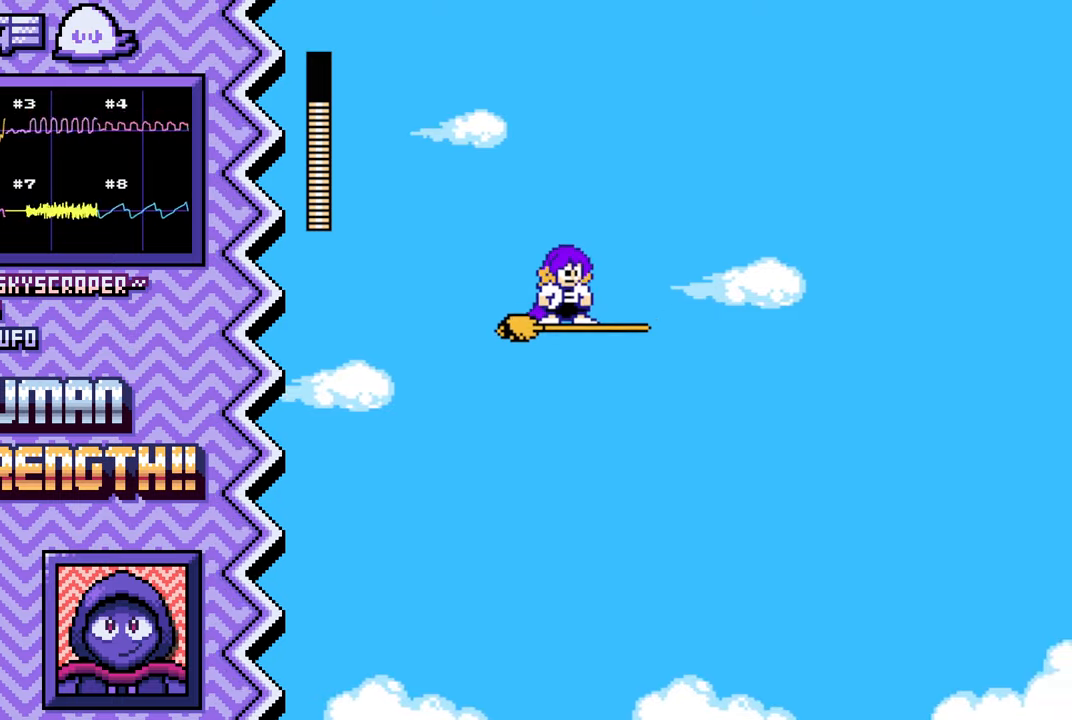
{"buttons": [], "events": [[16, "B", "down"], [150, "B", "up"], [267, "Y", "down"], [383, "Y", "up"]]}
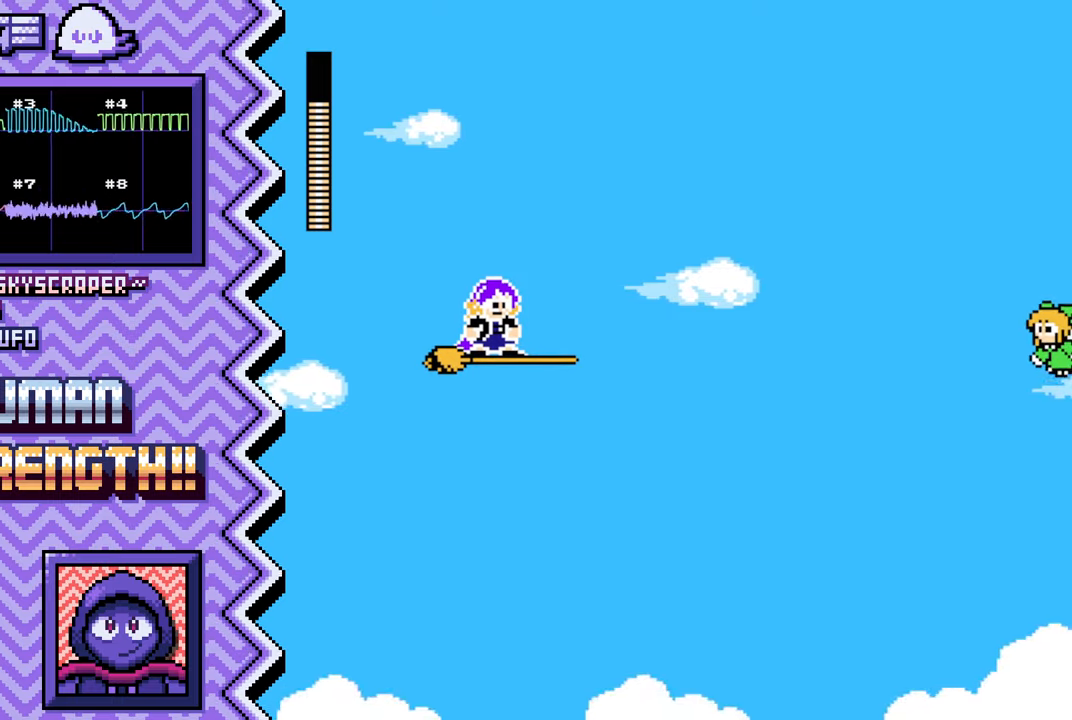
{"buttons": ["B"], "events": [[16, "X", "down"], [133, "X", "up"], [500, "B", "down"]]}
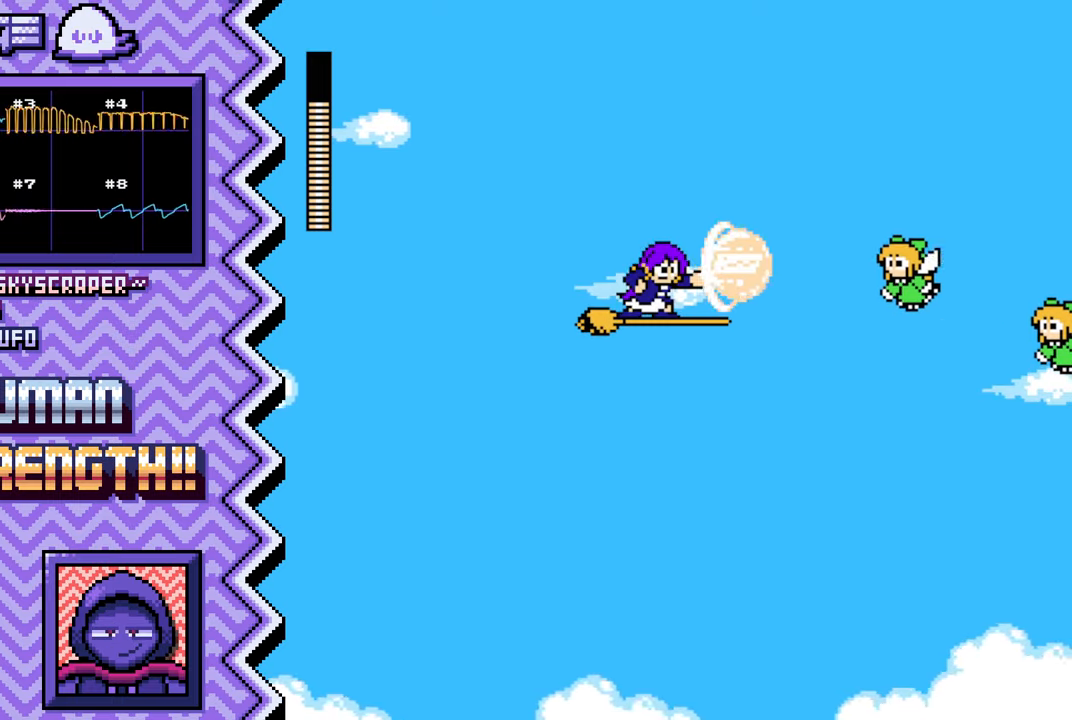
{"buttons": ["X"], "events": [[117, "B", "up"], [234, "Y", "down"], [367, "Y", "up"], [484, "X", "down"]]}
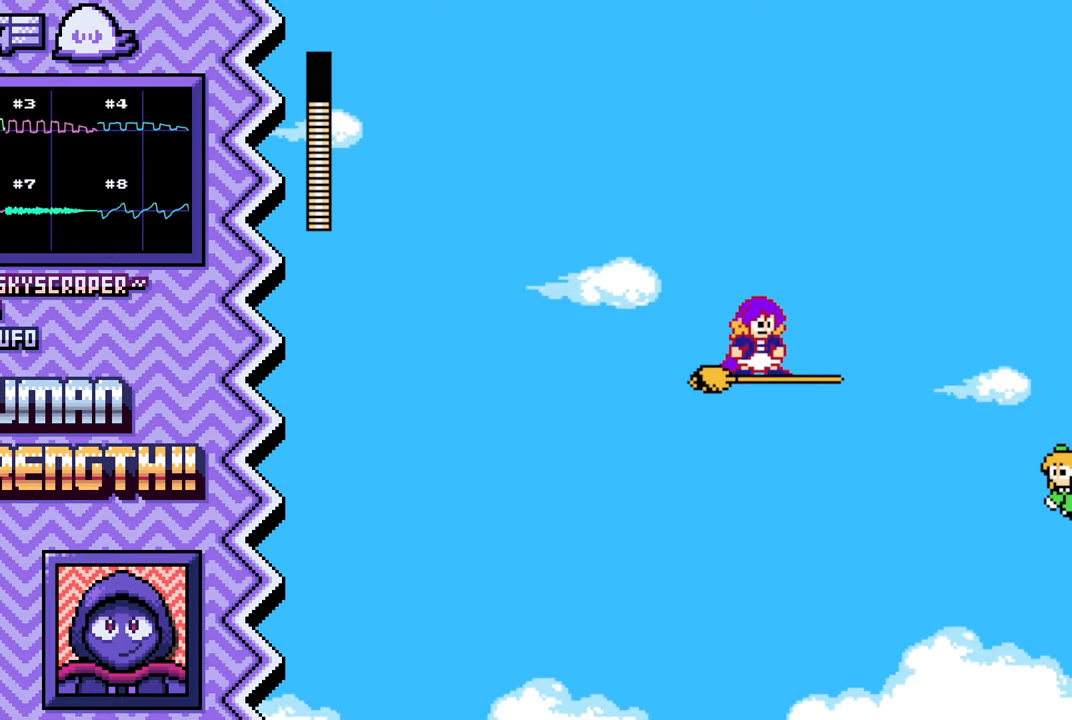
{"buttons": ["B"], "events": [[100, "X", "up"], [467, "B", "down"]]}
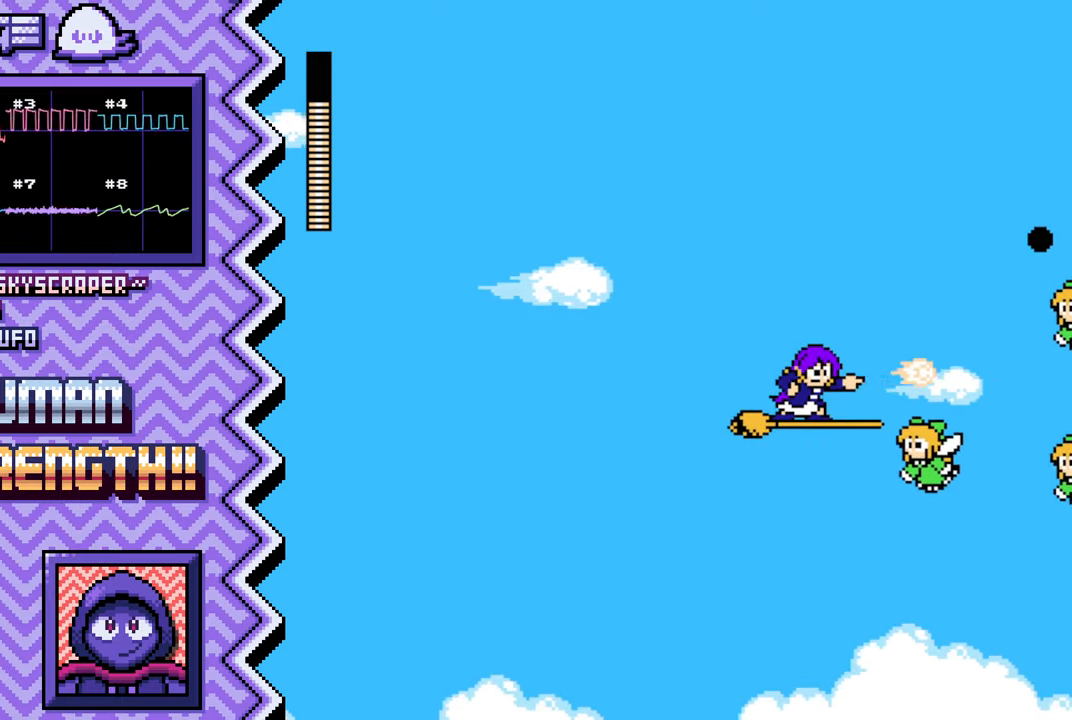
{"buttons": ["X"], "events": [[83, "B", "up"], [200, "Y", "down"], [317, "Y", "up"], [434, "X", "down"]]}
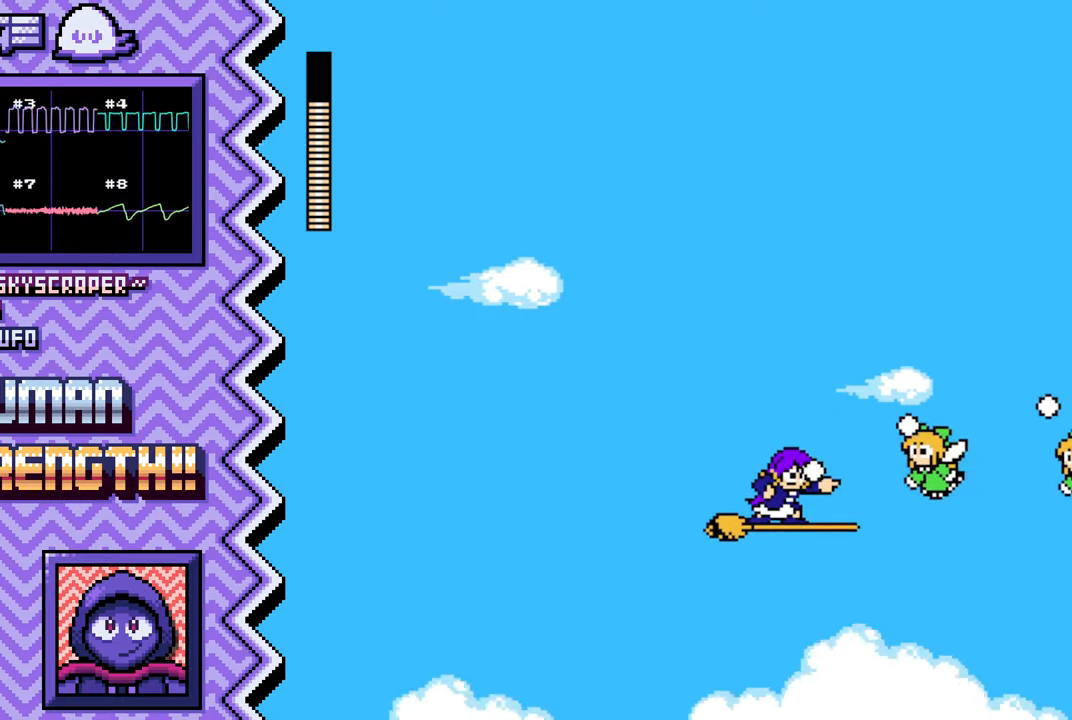
{"buttons": ["B"], "events": [[66, "X", "up"], [417, "B", "down"]]}
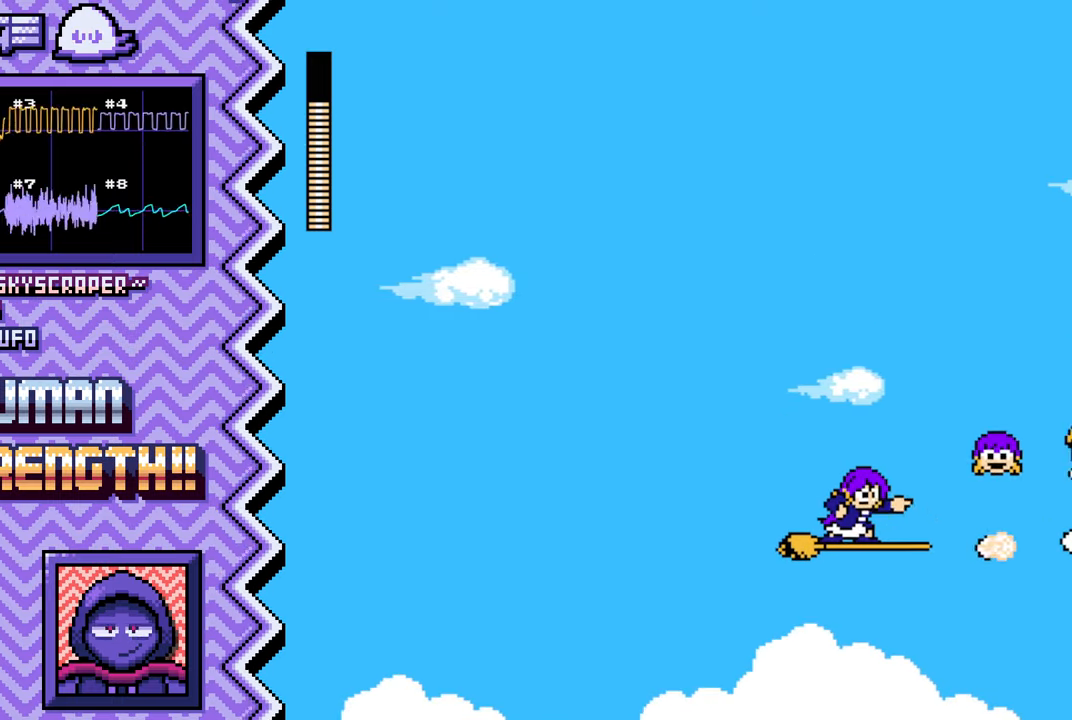
{"buttons": ["X"], "events": [[33, "B", "up"], [150, "Y", "down"], [284, "Y", "up"], [400, "X", "down"]]}